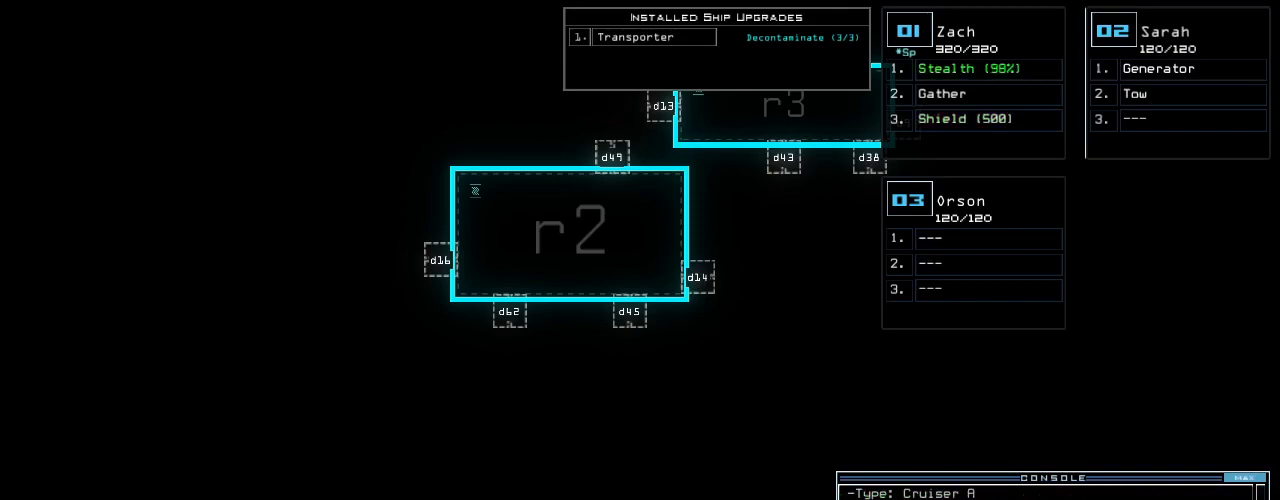
Gameplay with keyboard; each line is a JSON object with the keys held at the frame after it. "events" lists presses ("down") and releases ("up") of ".", "0", "1", "2", "3", "4", "5", "6", "7", "8", "9", "a", "b", "backspace", "c", "caps_lock", "comma", "ctrl_l", "ctrl_r", "d", "down", "e", "equals", "escape", "f", "f5", "g", "h", "i", "j", "k", "l", "left", "m", "minus", "n", "o", "p", "q", "quote", "r", "return", "right", "s", "semicolon", "shift_l", "shift_r", "space", "t", "tab", "tilde", "u", "up", "v", "w", "x", "y" and "z" between this image and that frame as [ms after this image, input, new state], when the widget could be followed in between. No other keys are recorded. Mouse input is not recorded.
{"keys": [], "events": [[80, "t", "up"], [160, "e", "down"], [240, "e", "up"], [300, "return", "down"], [360, "return", "up"]]}
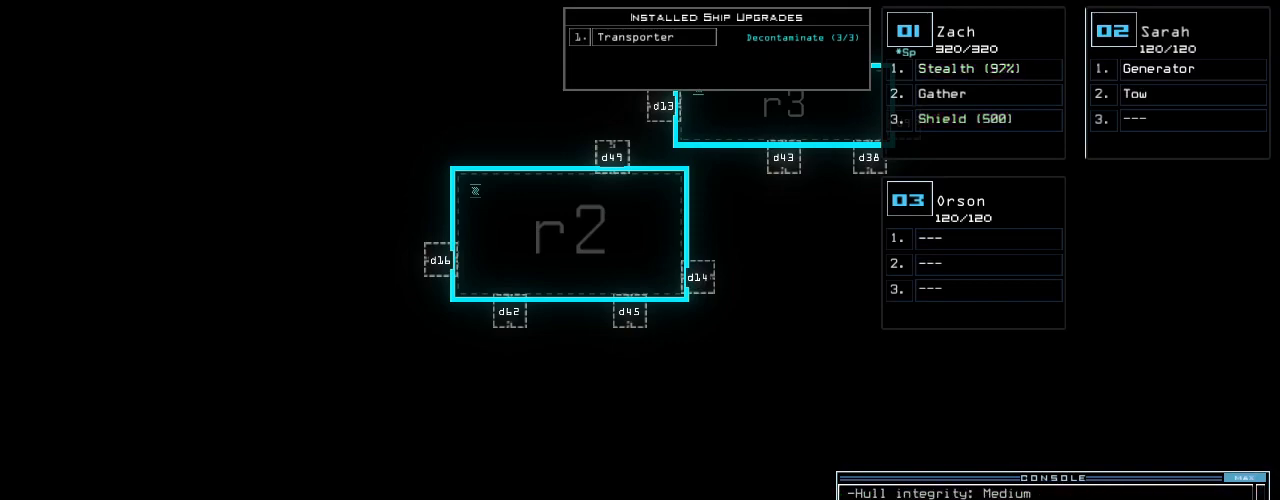
{"keys": [], "events": []}
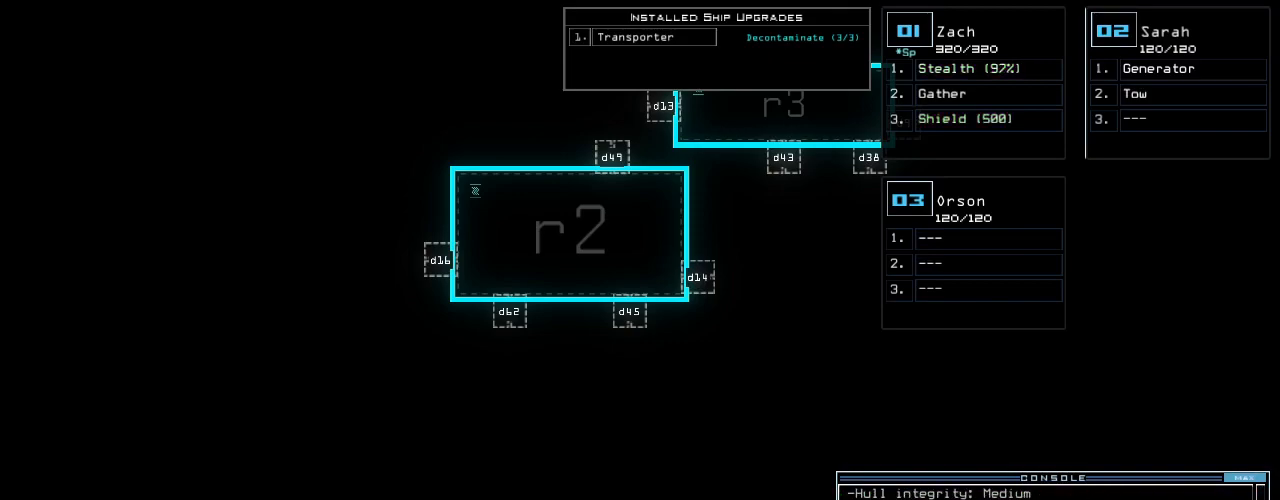
{"keys": ["left"], "events": [[160, "left", "down"]]}
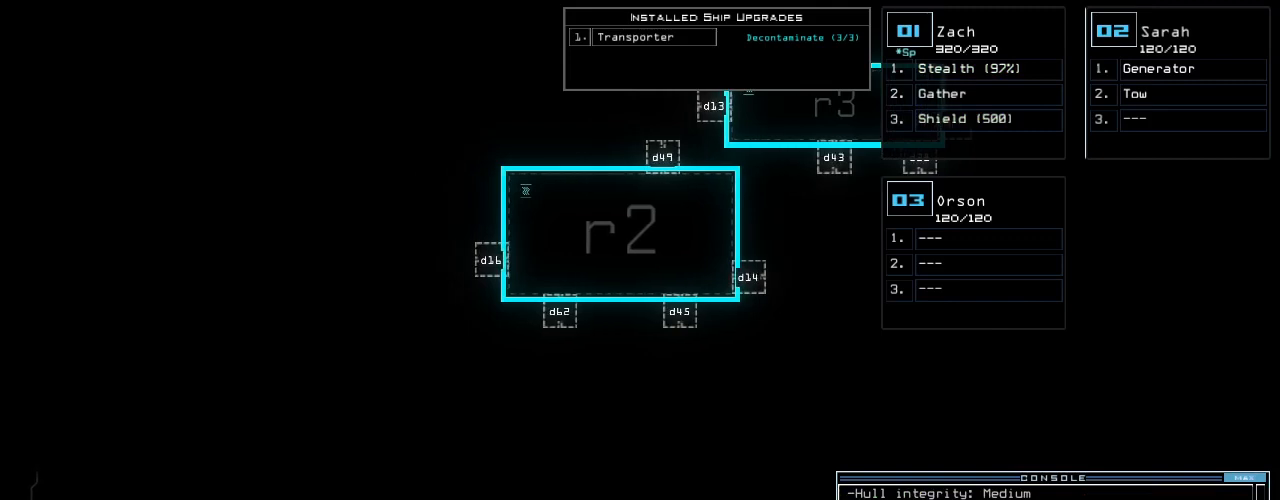
{"keys": [], "events": [[60, "left", "up"], [100, "down", "down"], [180, "down", "up"]]}
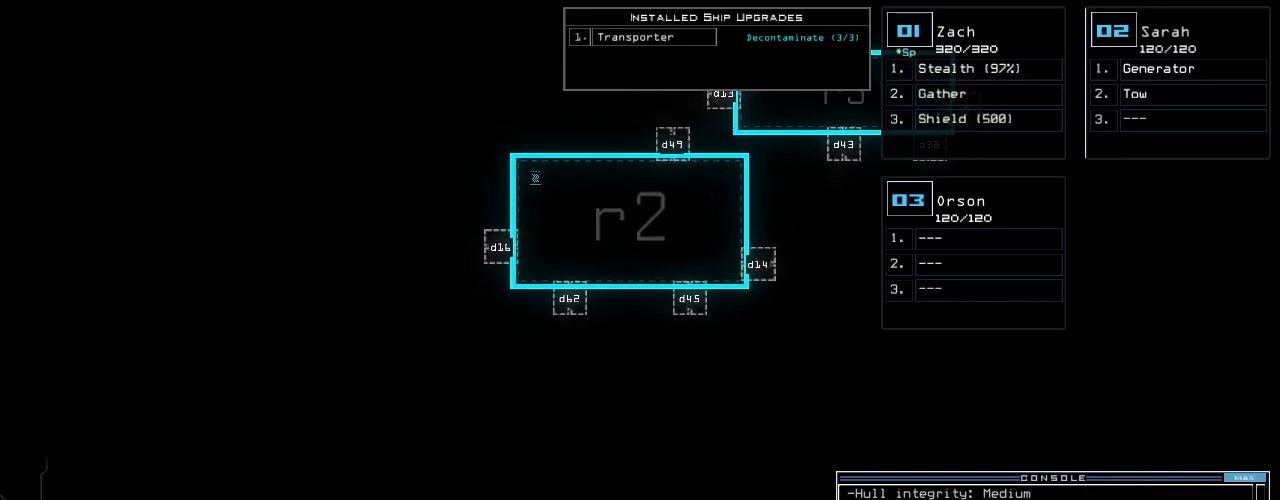
{"keys": [], "events": []}
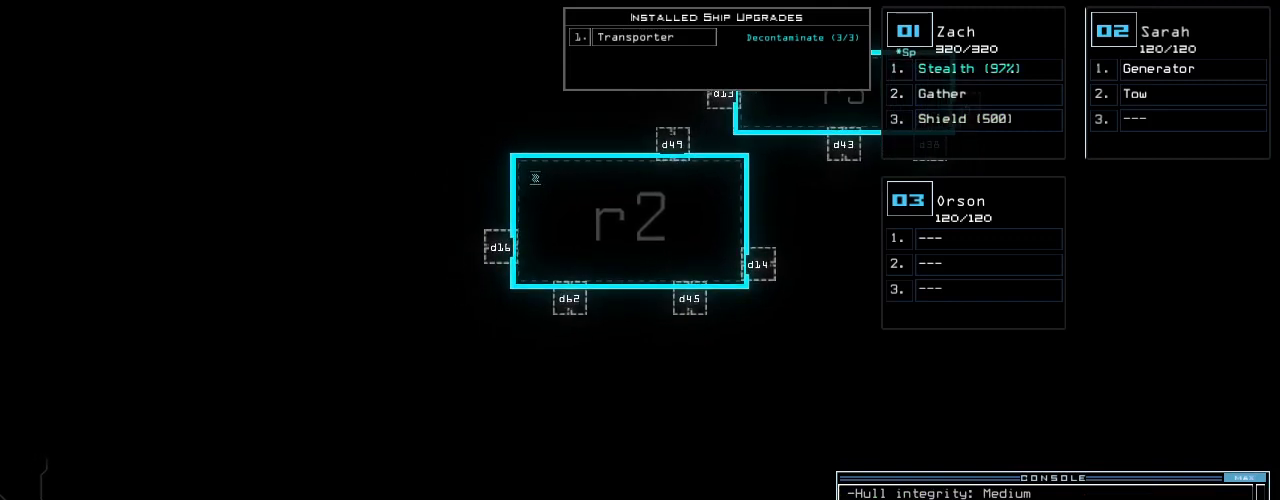
{"keys": [], "events": []}
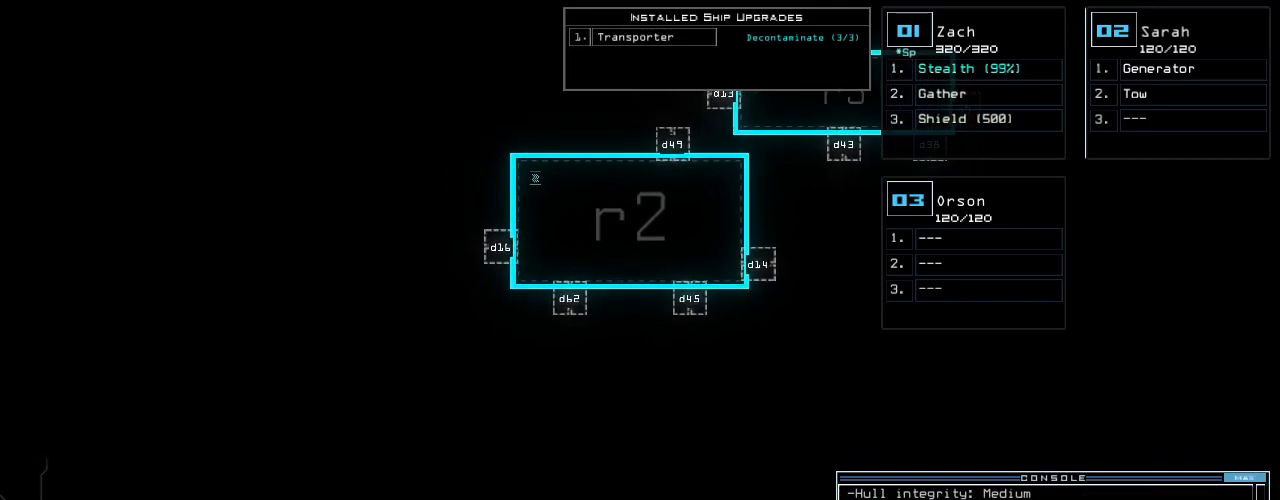
{"keys": [], "events": []}
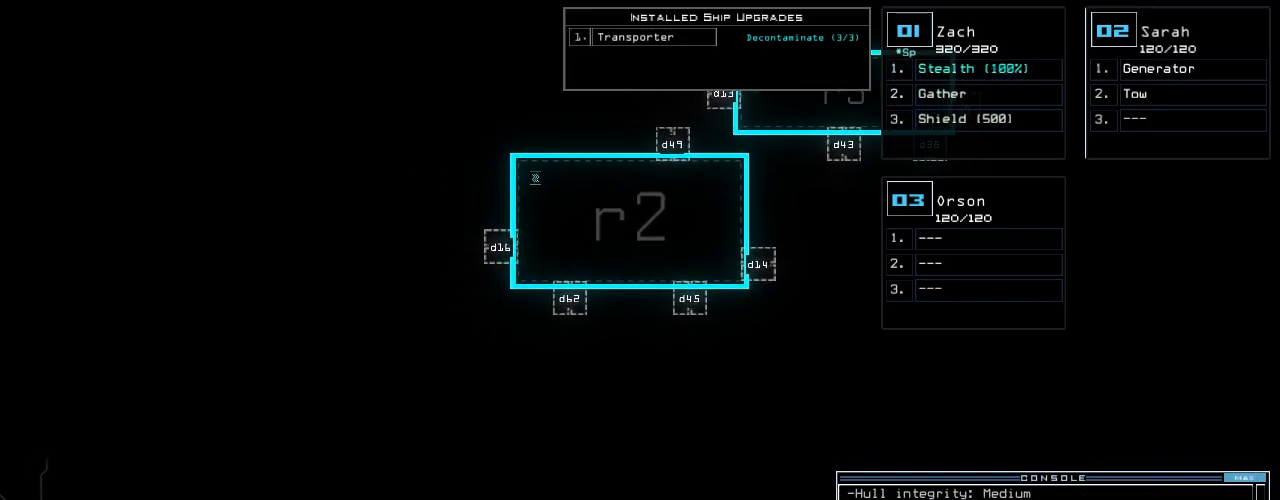
{"keys": [], "events": []}
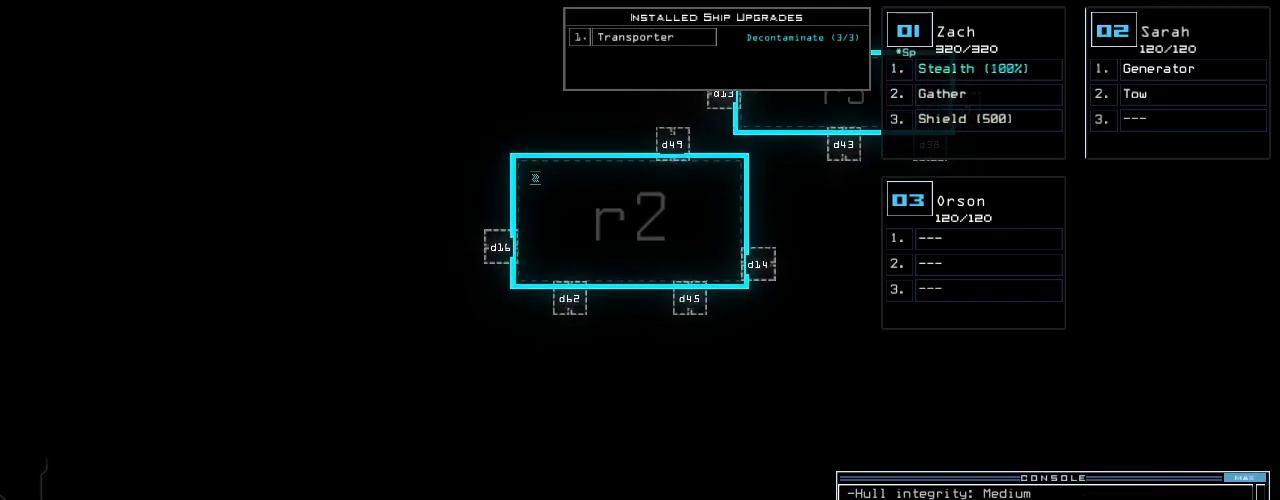
{"keys": [], "events": []}
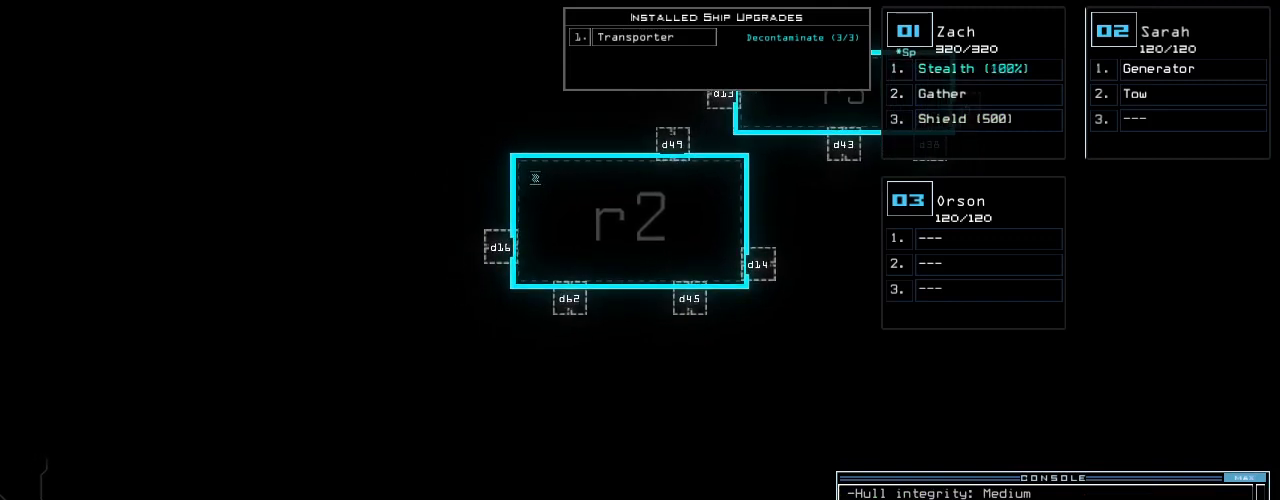
{"keys": [], "events": []}
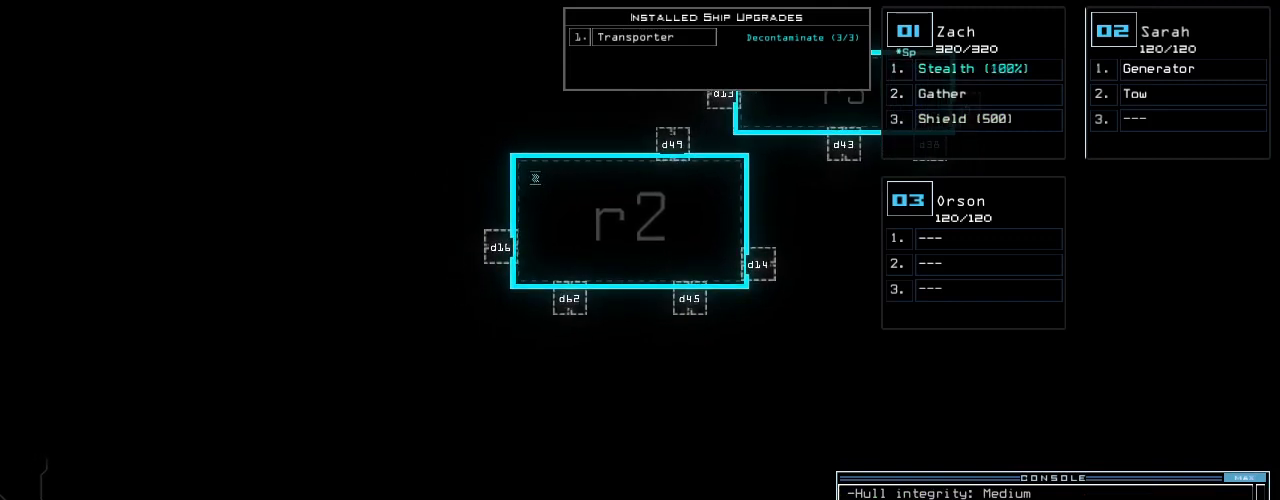
{"keys": [], "events": []}
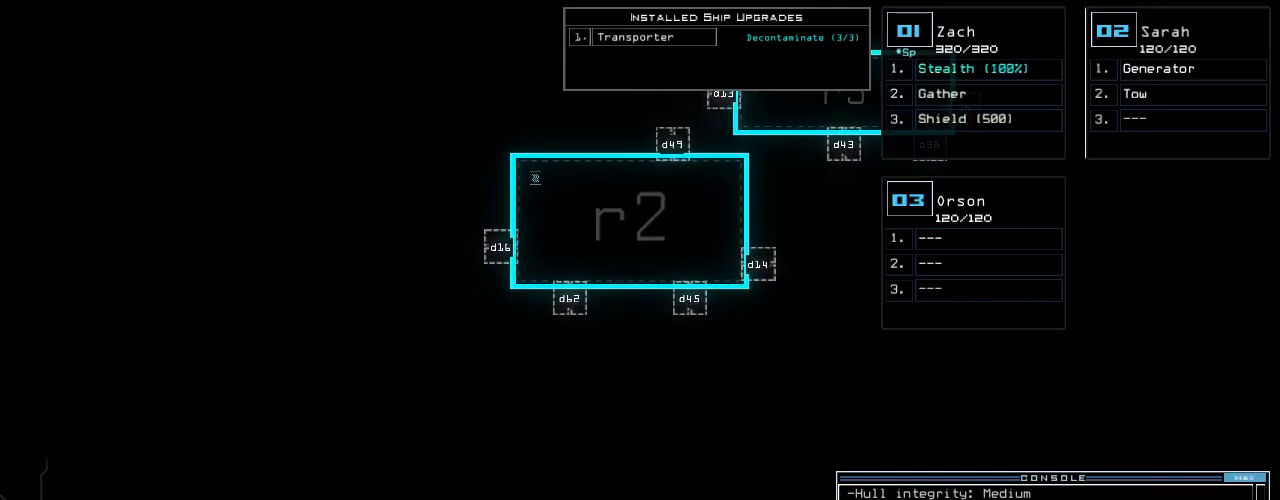
{"keys": [], "events": []}
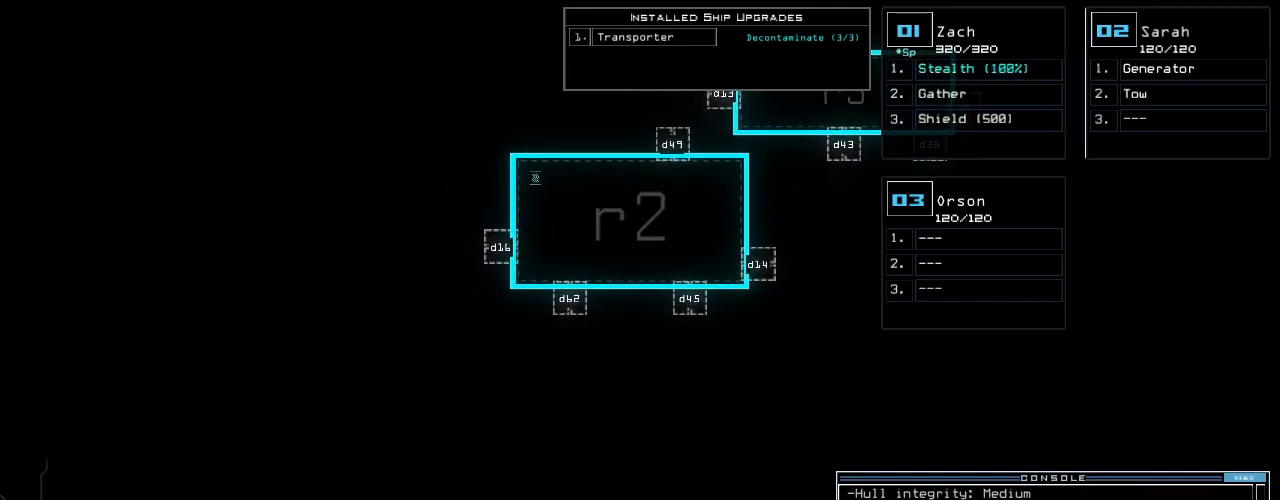
{"keys": ["left"], "events": [[20, "left", "down"]]}
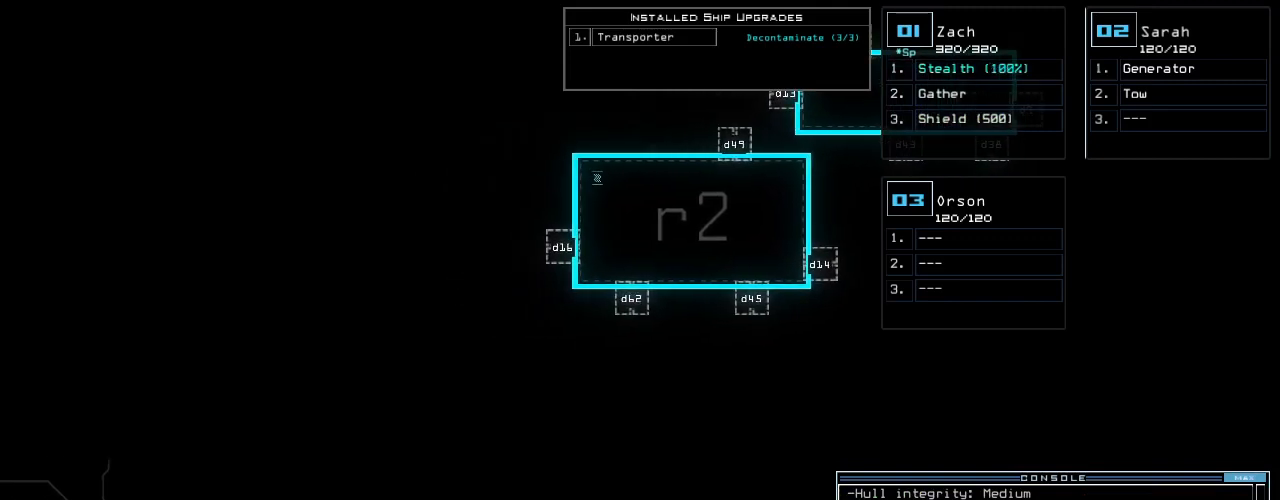
{"keys": [], "events": [[220, "left", "up"]]}
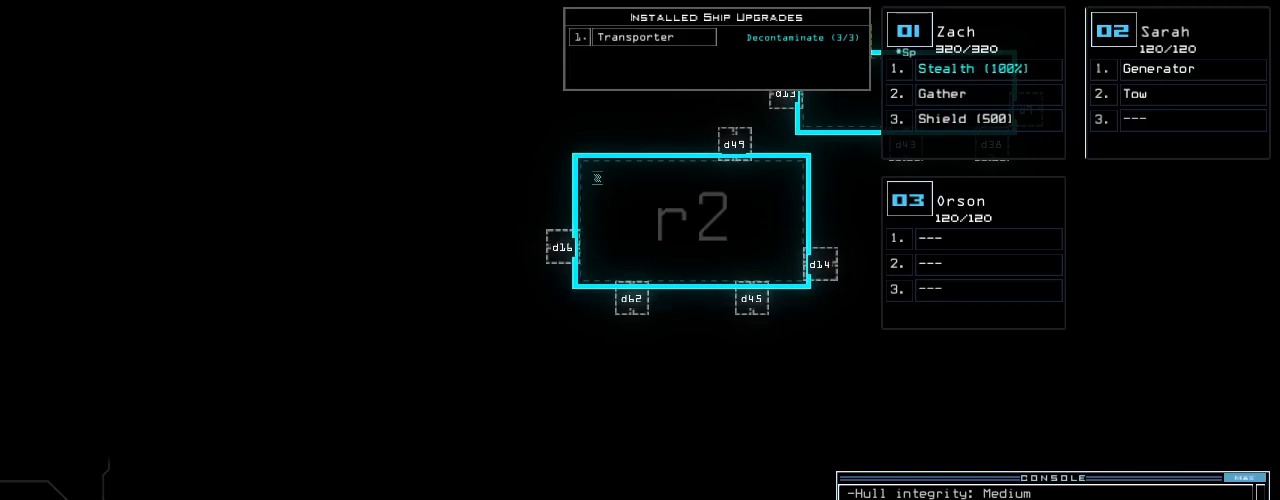
{"keys": [], "events": []}